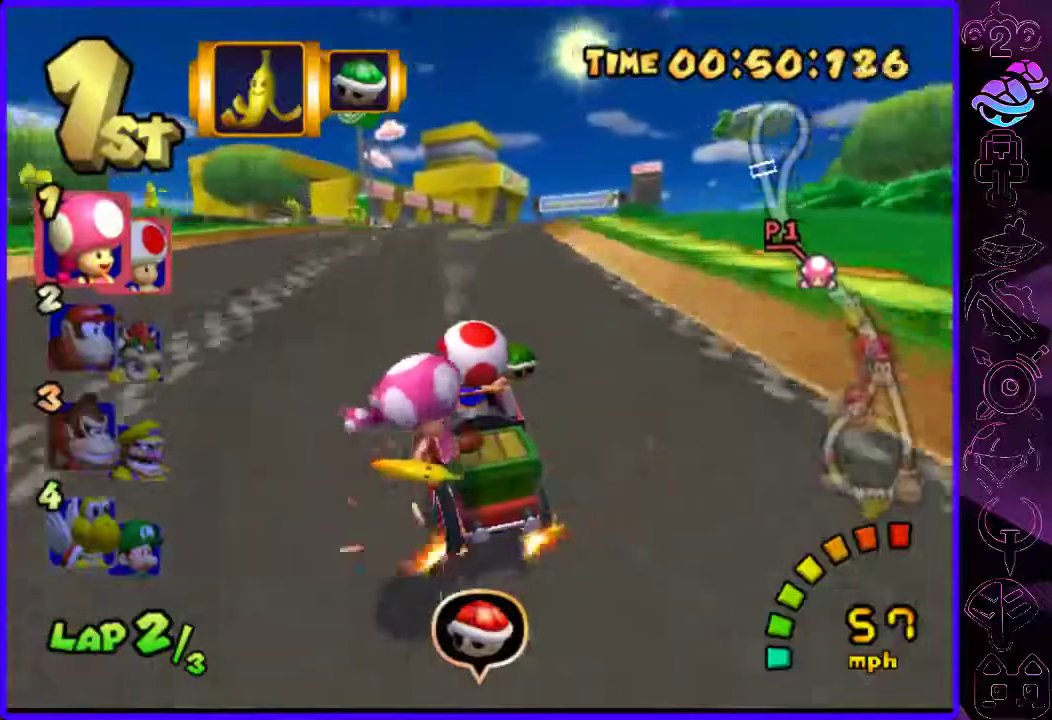
Gameplay with a controller (Xbox layout); each line is a JSON object with the inputs held at the frame after it (dt_ms = milliseconds from this image to that frame). "events" lists button and stick changes between this image and that frame as [ms after this image, input, new state], when the widget could be followed in between.
{"dt_ms": 1000, "buttons": ["B", "R2"], "left_stick": "left", "right_stick": "center"}
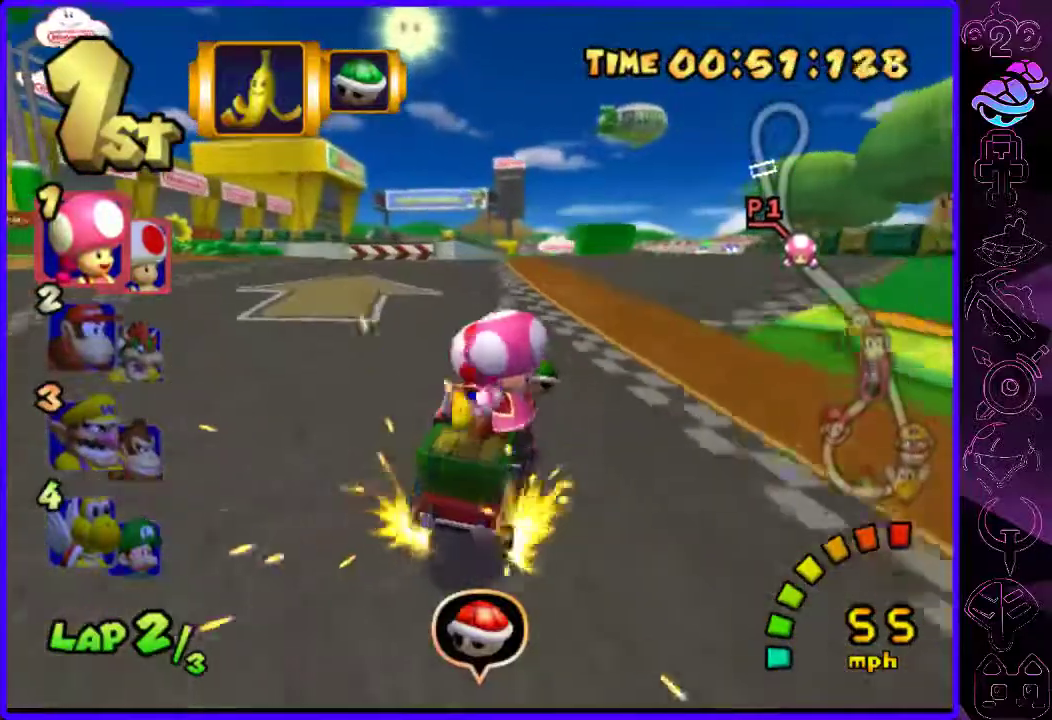
{"dt_ms": 500, "buttons": ["B"], "left_stick": "center", "right_stick": "center", "events": [[20, "left_stick", "center"], [120, "left_stick", "left"], [420, "R2", "up"], [440, "left_stick", "center"]]}
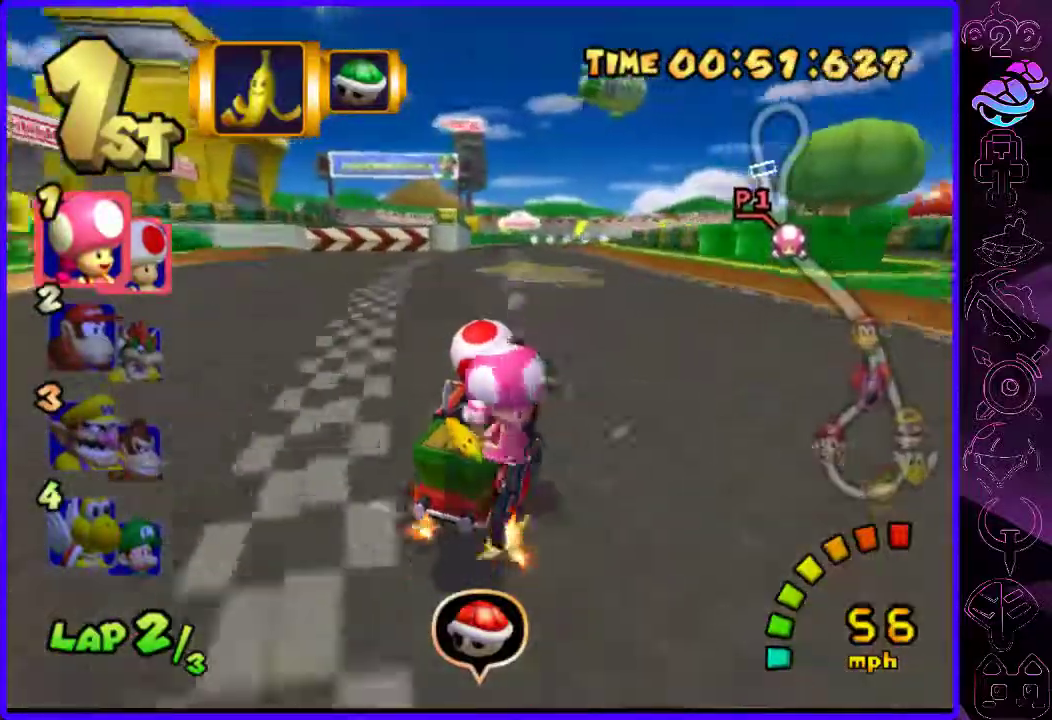
{"dt_ms": 500, "buttons": ["B"], "left_stick": "center", "right_stick": "center", "events": []}
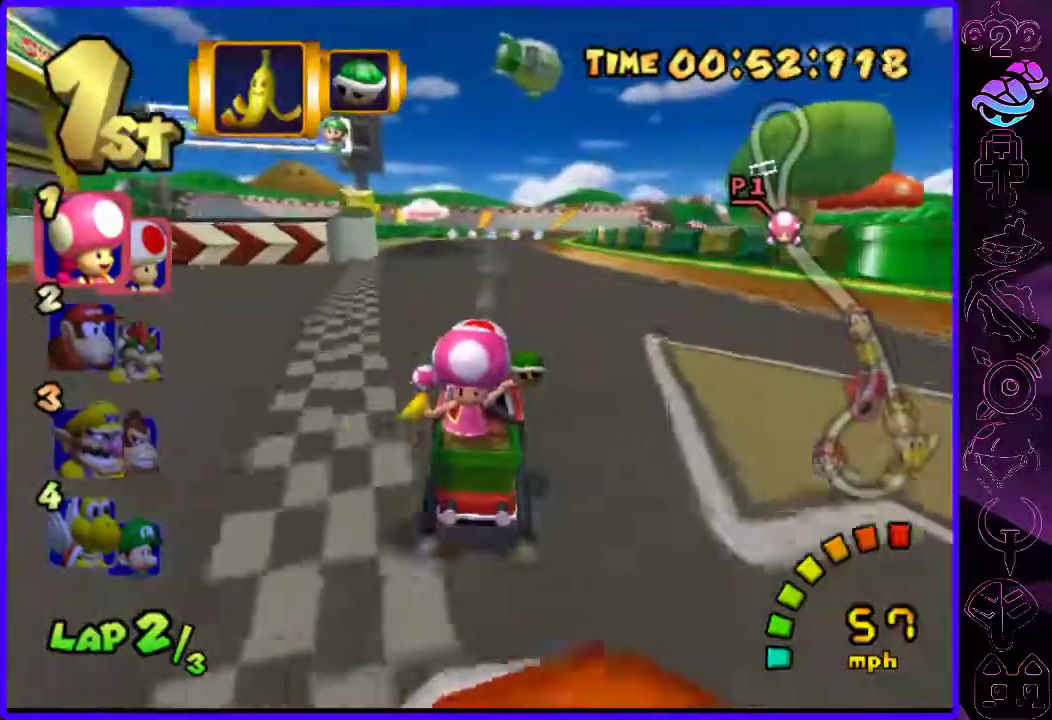
{"dt_ms": 500, "buttons": ["B"], "left_stick": "center", "right_stick": "center", "events": [[40, "Y", "down"], [100, "Y", "up"]]}
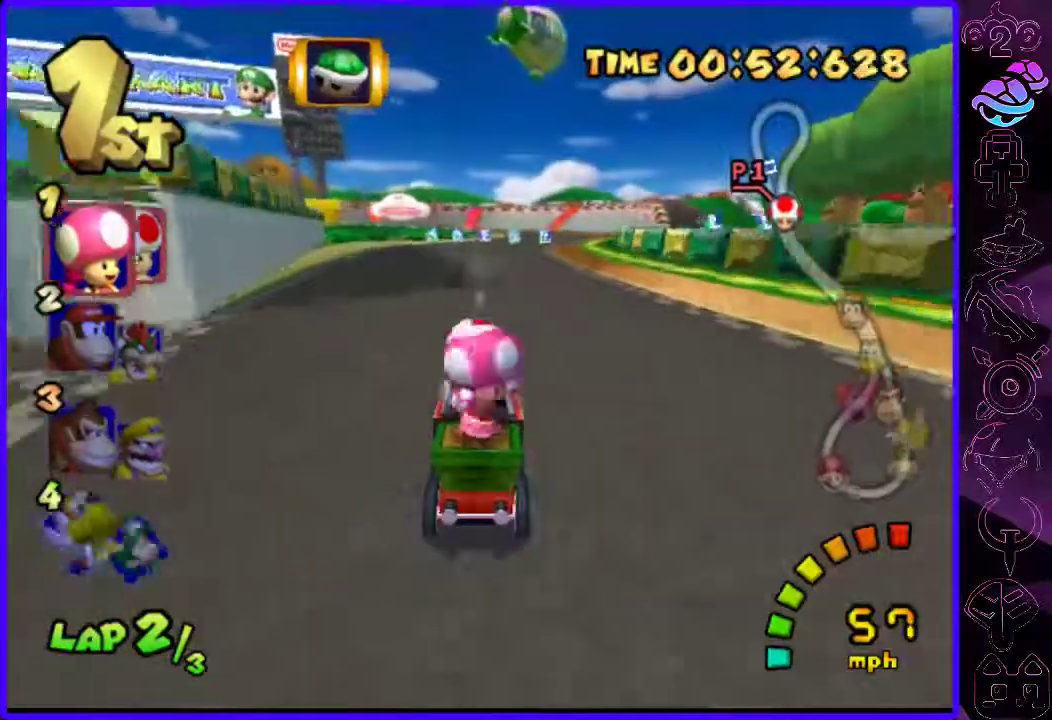
{"dt_ms": 500, "buttons": ["B"], "left_stick": "center", "right_stick": "center", "events": []}
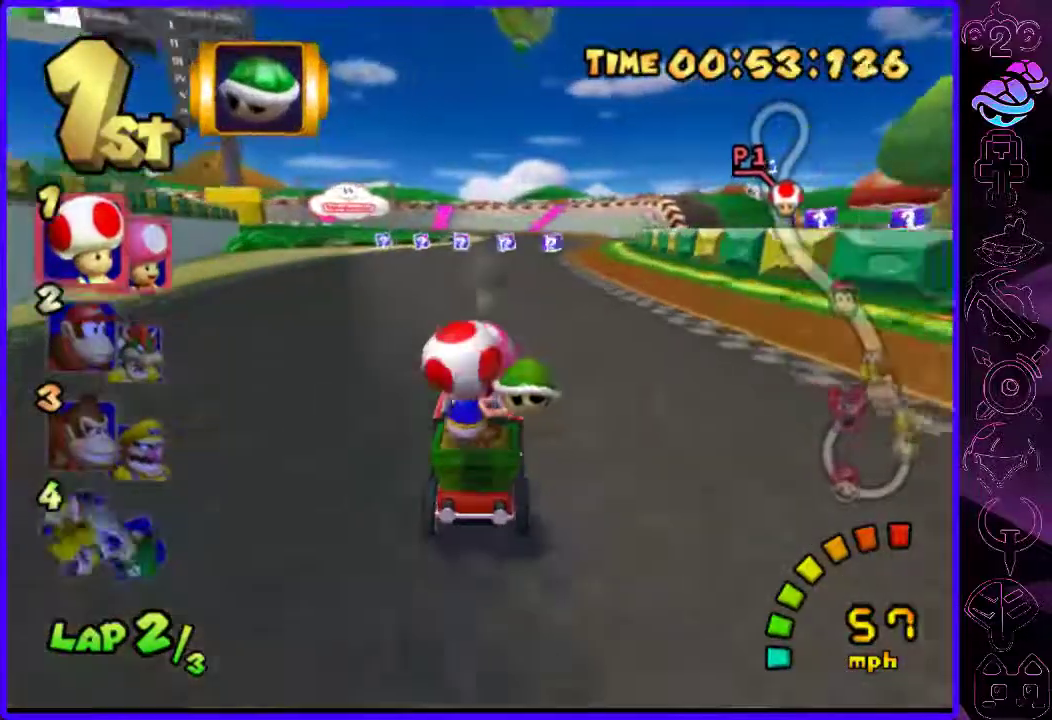
{"dt_ms": 500, "buttons": ["B", "R2"], "left_stick": "left", "right_stick": "center", "events": [[100, "left_stick", "left"], [500, "R2", "down"]]}
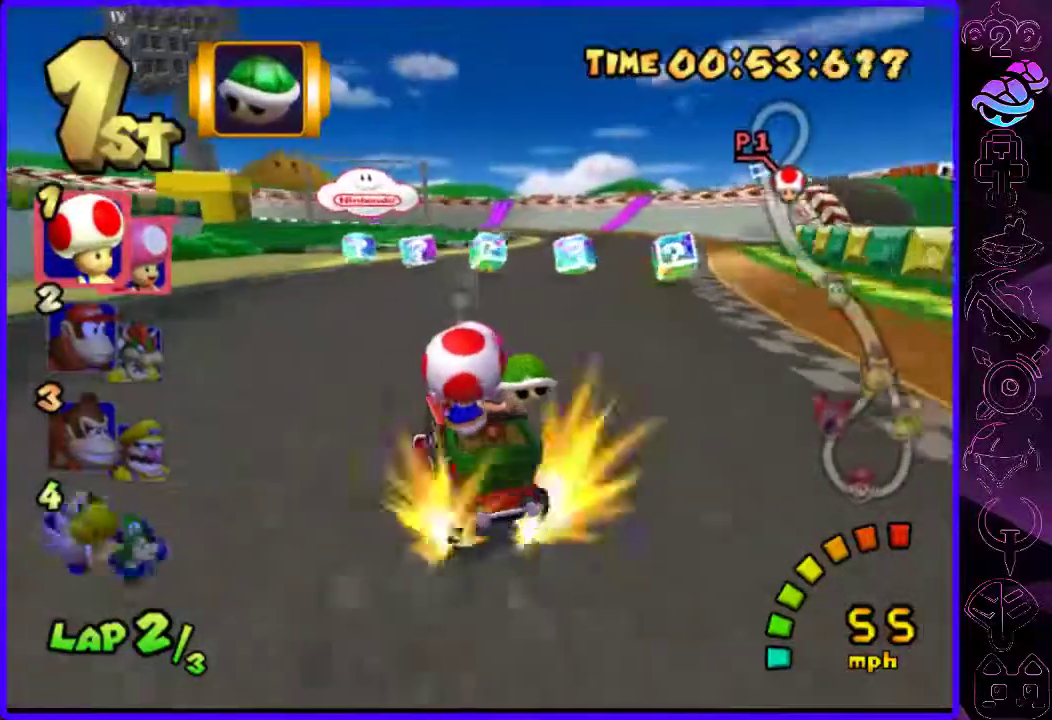
{"dt_ms": 500, "buttons": ["B", "R2"], "left_stick": "right", "right_stick": "center", "events": [[20, "left_stick", "right"], [160, "left_stick", "center"], [280, "left_stick", "down-right"], [360, "left_stick", "center"], [480, "left_stick", "right"]]}
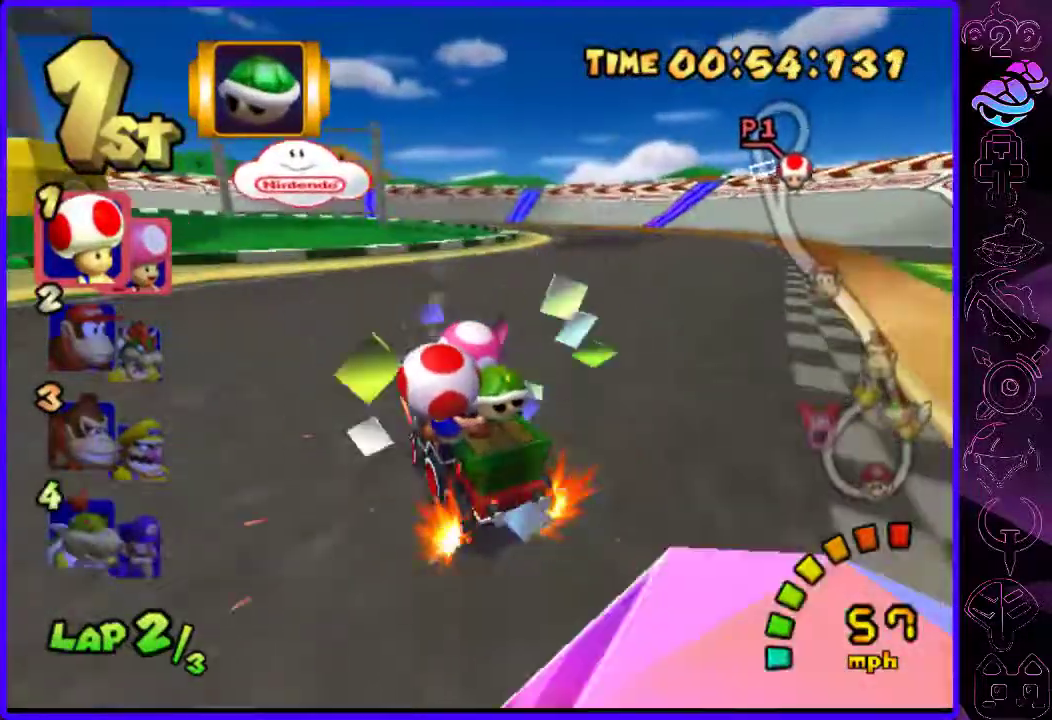
{"dt_ms": 500, "buttons": ["B", "R2"], "left_stick": "left", "right_stick": "center", "events": [[480, "left_stick", "left"]]}